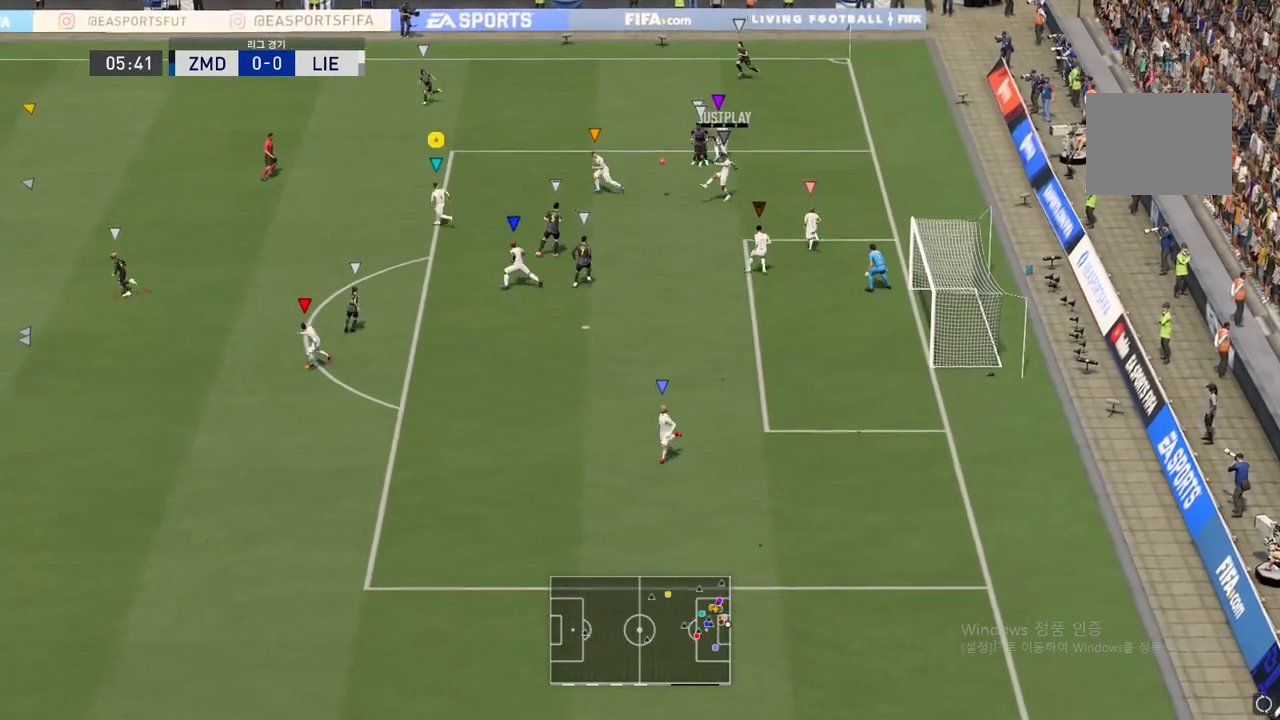
Gameplay with a controller (Xbox layout); each line is a JSON object with the inputs held at the frame after it. "events" lists button and stick changes between this image and that frame as [ms after this image, input, new state], when the widget could be followed in between. Not read: L3 R3.
{"buttons": ["R2"], "left_stick": "left", "right_stick": "center", "events": [[184, "R2", "down"]]}
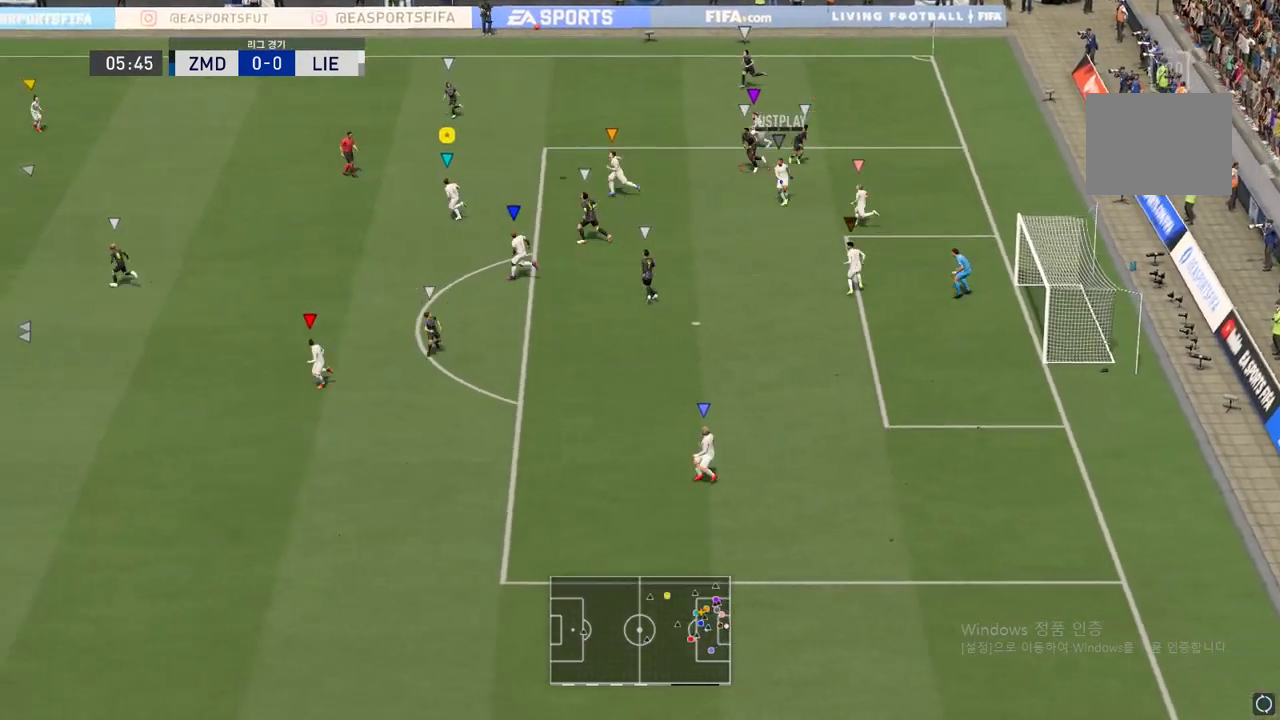
{"buttons": ["R2"], "left_stick": "left", "right_stick": "center", "events": []}
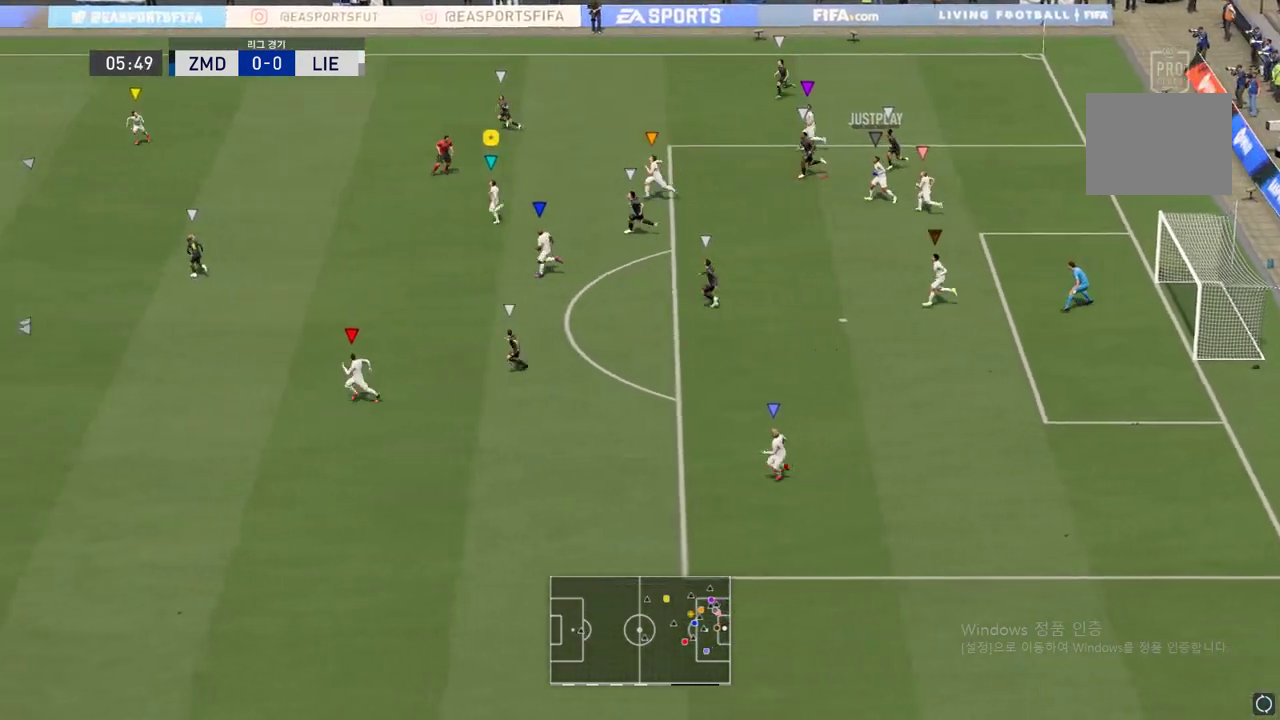
{"buttons": ["R2"], "left_stick": "left", "right_stick": "center", "events": []}
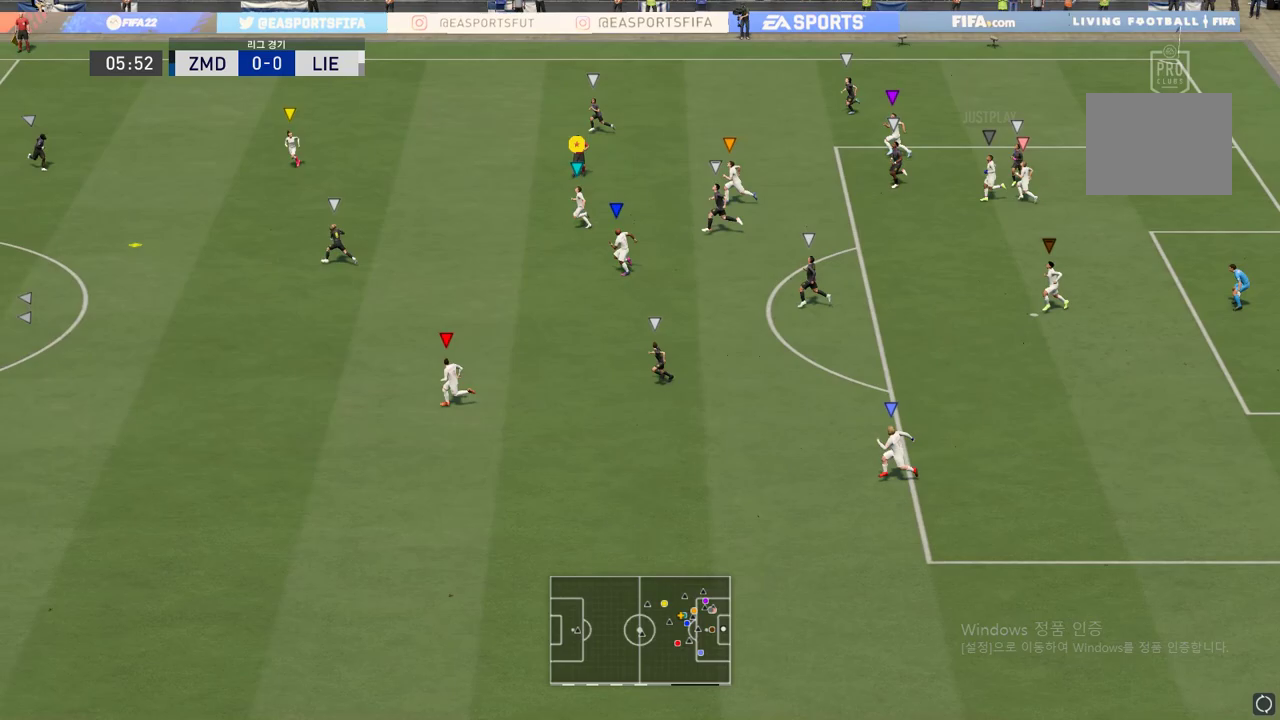
{"buttons": [], "left_stick": "left", "right_stick": "center", "events": [[400, "R2", "up"]]}
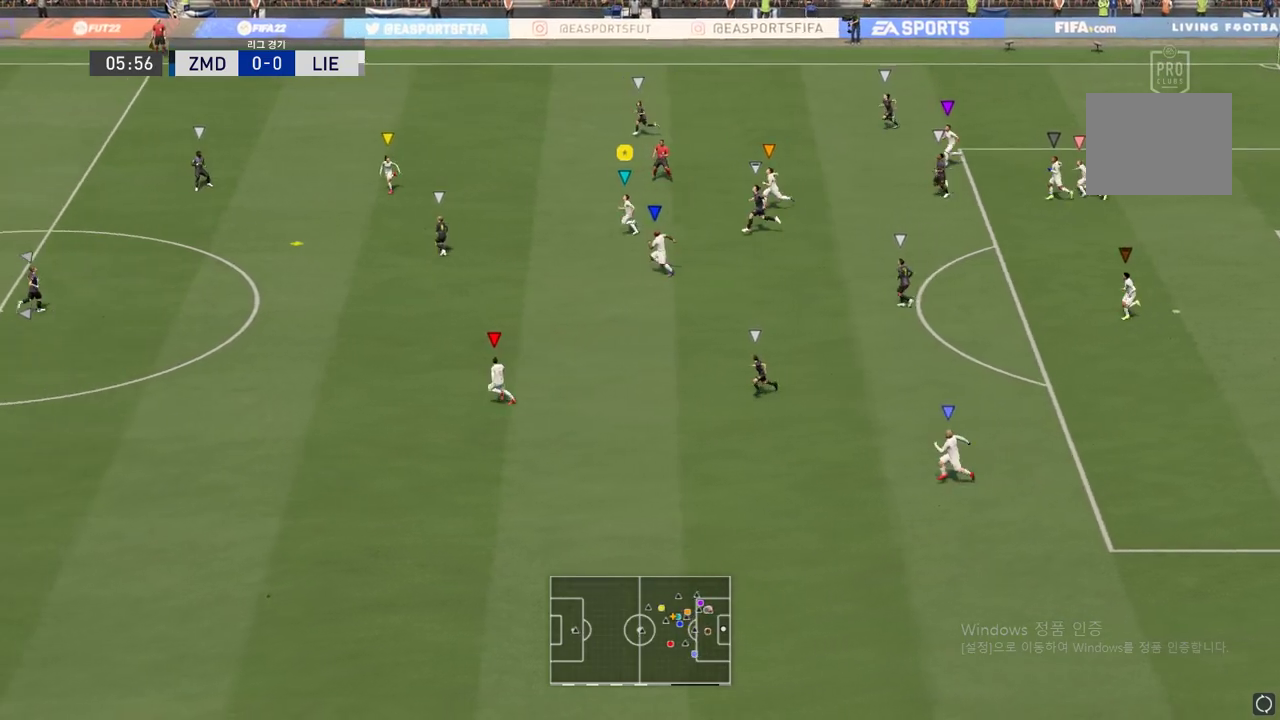
{"buttons": ["L2"], "left_stick": "up-left", "right_stick": "center", "events": [[217, "left_stick", "up-left"], [284, "L2", "down"]]}
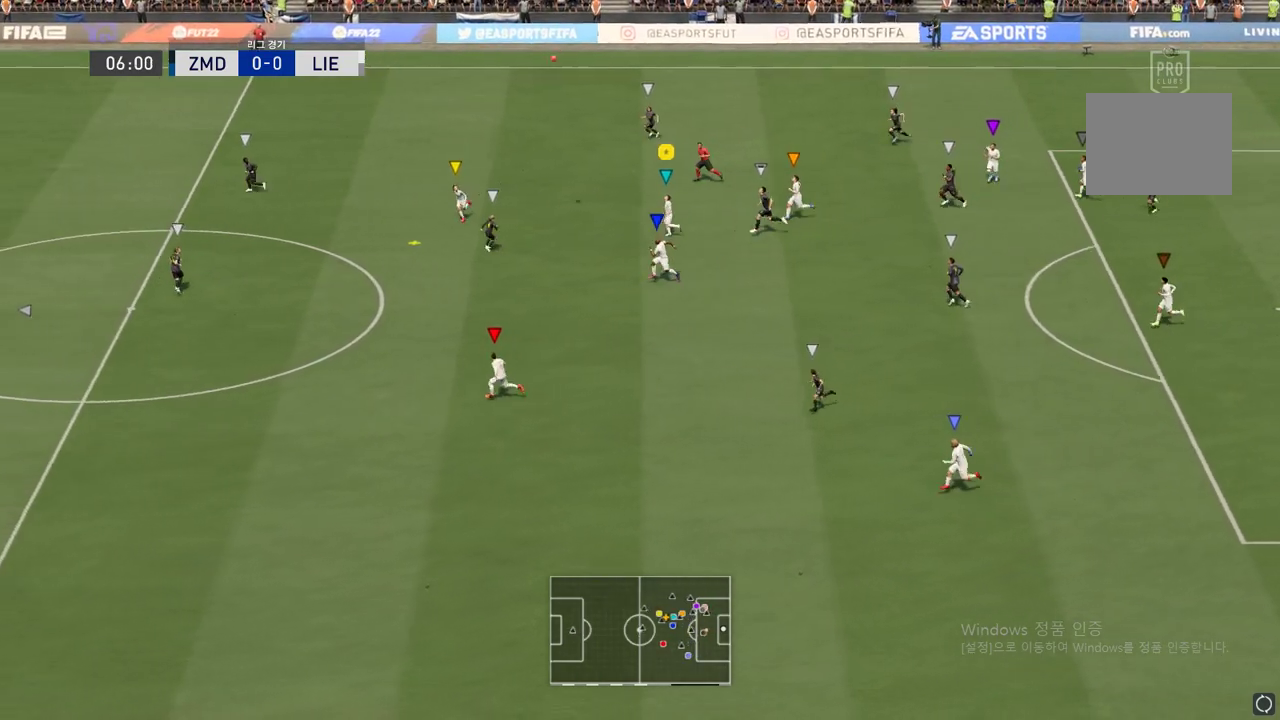
{"buttons": ["L2"], "left_stick": "up-left", "right_stick": "center", "events": []}
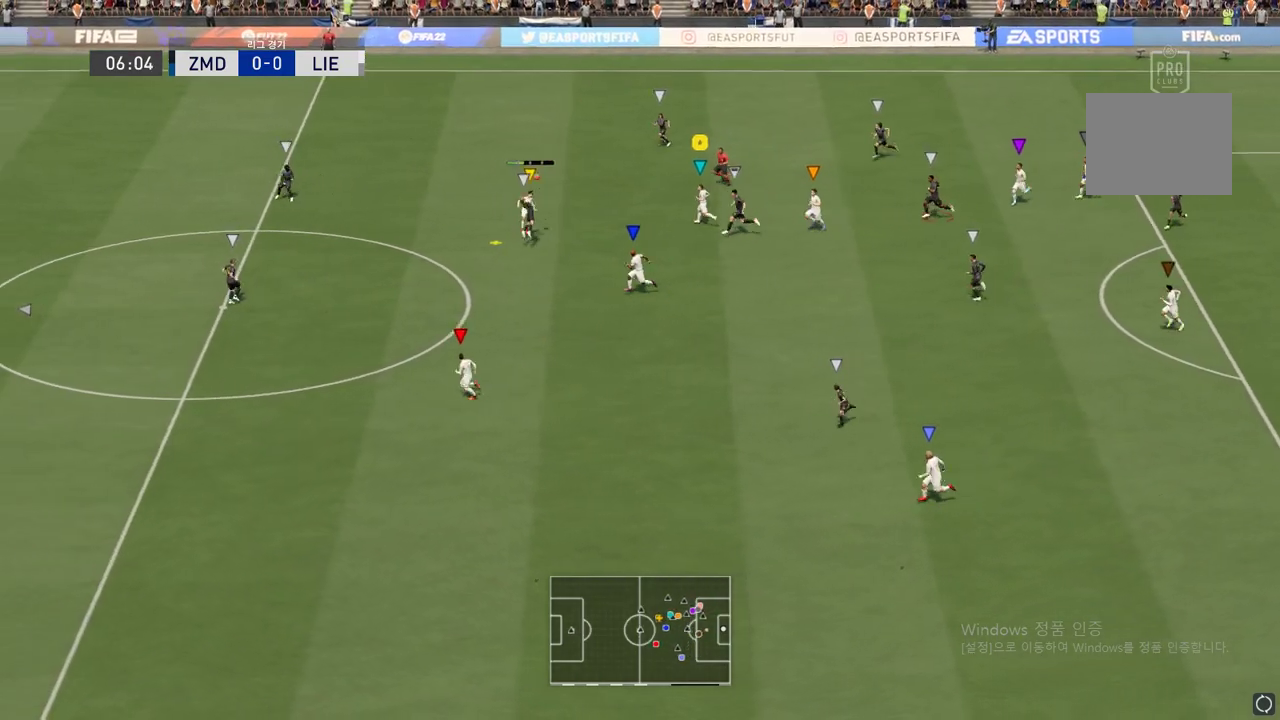
{"buttons": [], "left_stick": "left", "right_stick": "center", "events": [[50, "L2", "up"], [184, "left_stick", "left"]]}
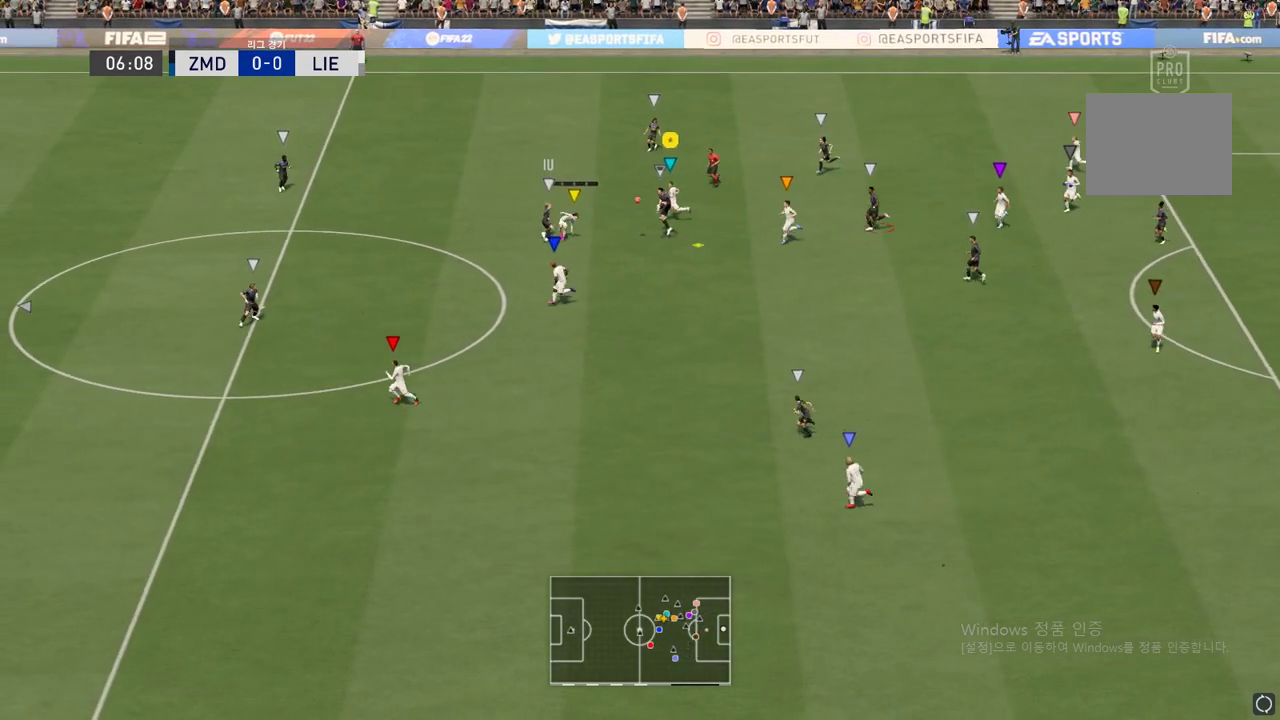
{"buttons": ["R2"], "left_stick": "down-left", "right_stick": "center", "events": [[217, "R2", "down"], [283, "left_stick", "down-left"]]}
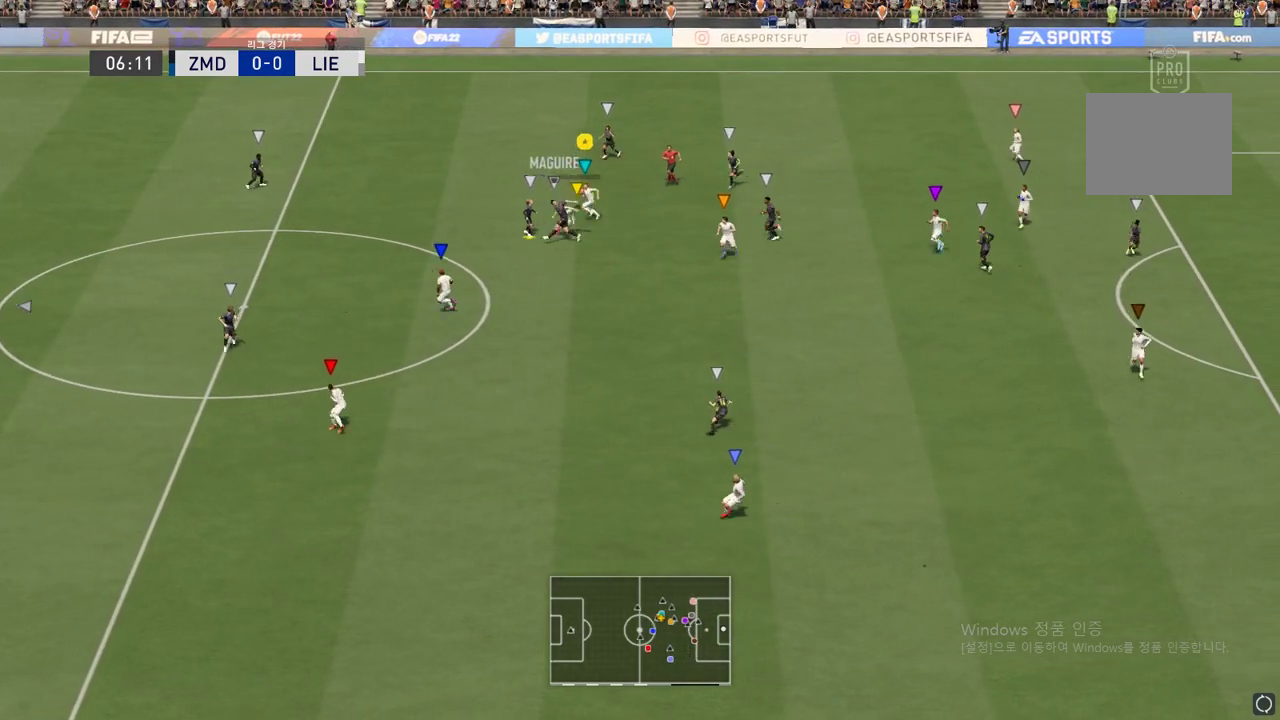
{"buttons": [], "left_stick": "down-left", "right_stick": "center", "events": [[134, "R2", "up"]]}
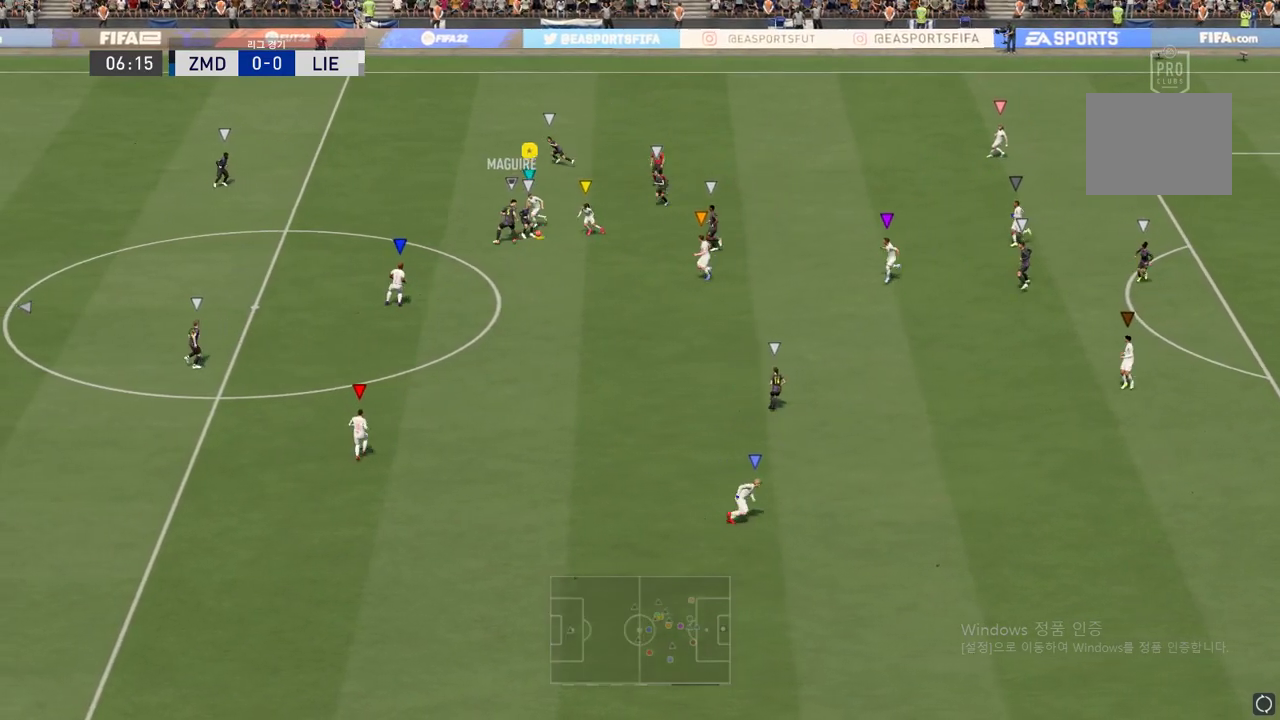
{"buttons": ["R2"], "left_stick": "down-left", "right_stick": "center", "events": [[333, "R2", "down"]]}
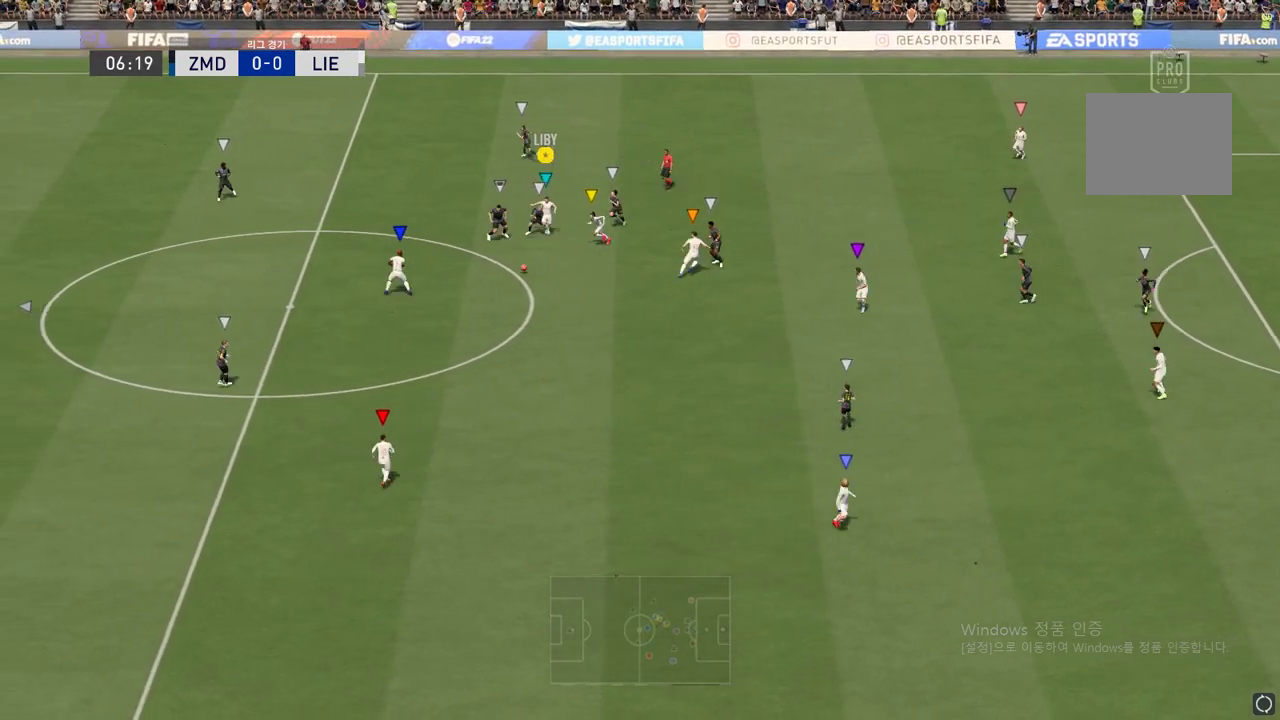
{"buttons": ["R2"], "left_stick": "down-left", "right_stick": "center", "events": []}
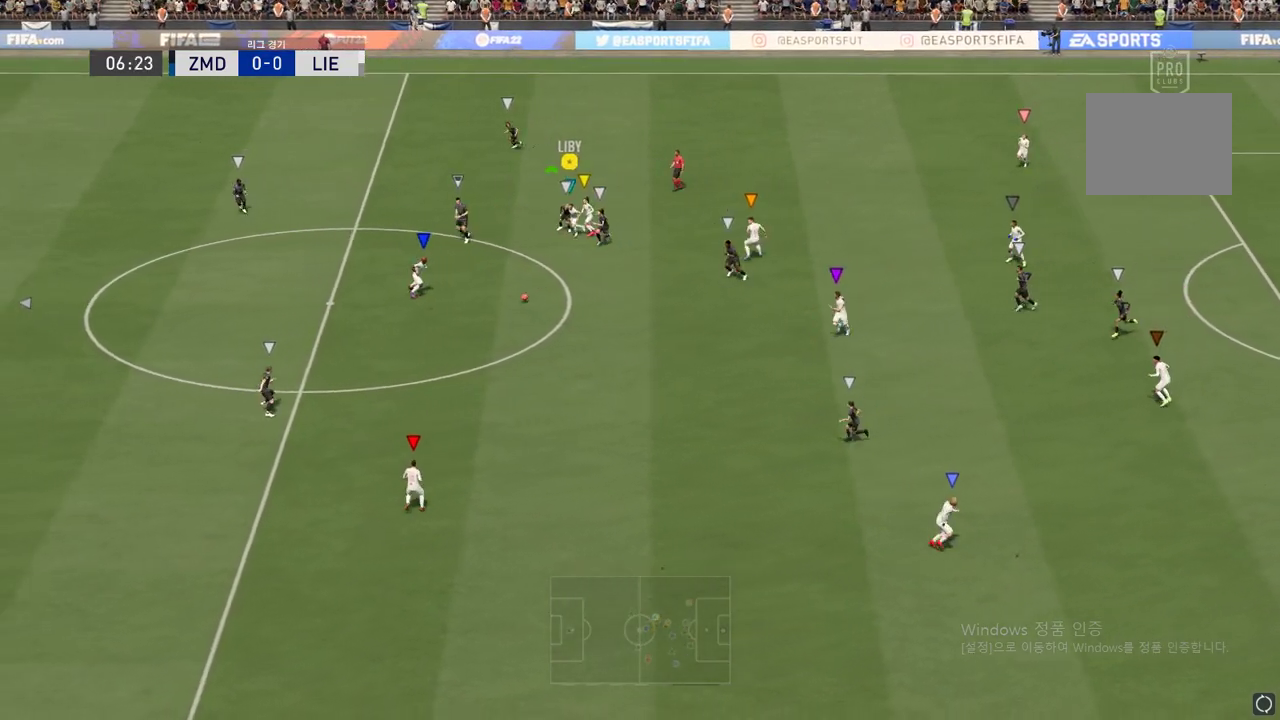
{"buttons": ["R2"], "left_stick": "down-left", "right_stick": "center", "events": []}
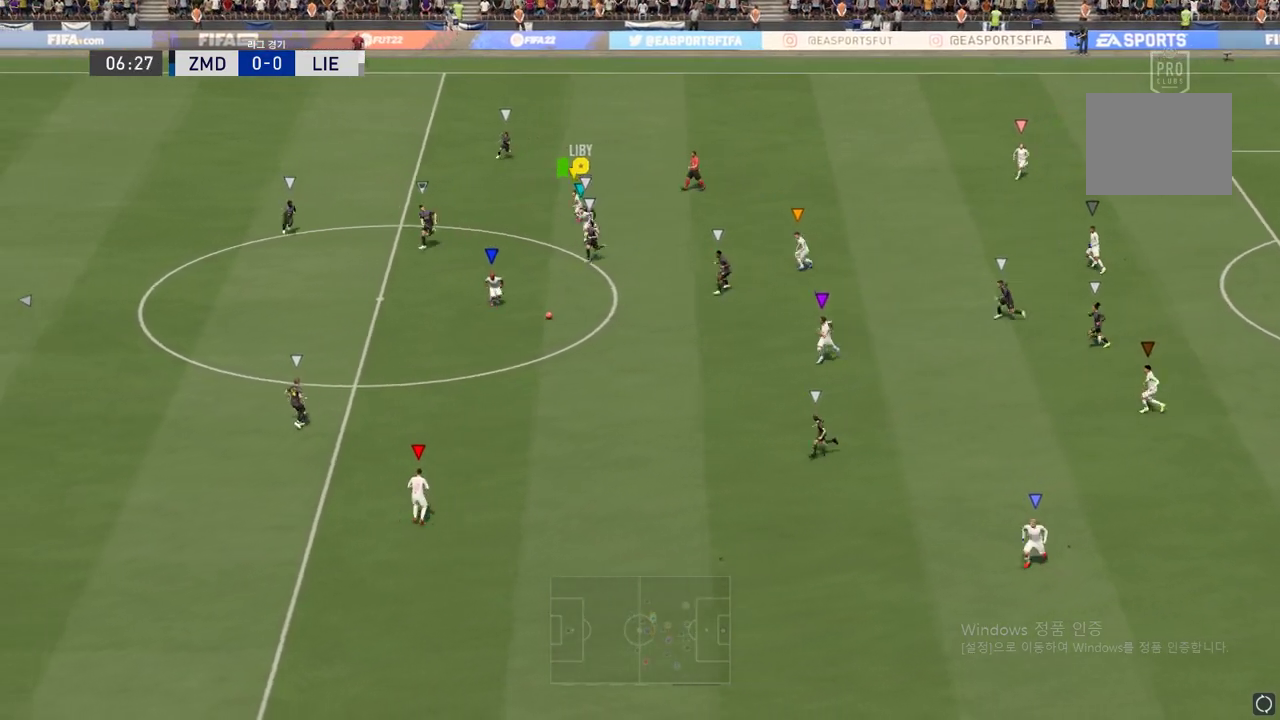
{"buttons": ["R2"], "left_stick": "down-left", "right_stick": "center", "events": []}
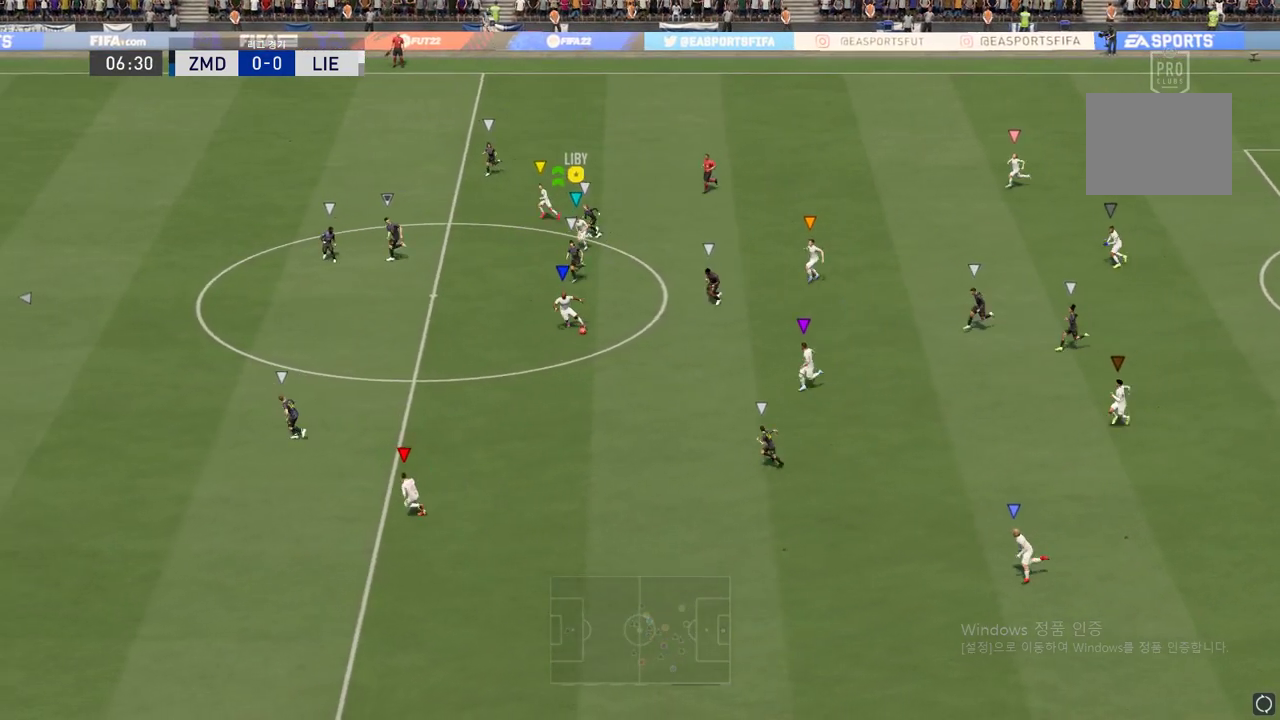
{"buttons": ["R2"], "left_stick": "down-left", "right_stick": "center", "events": []}
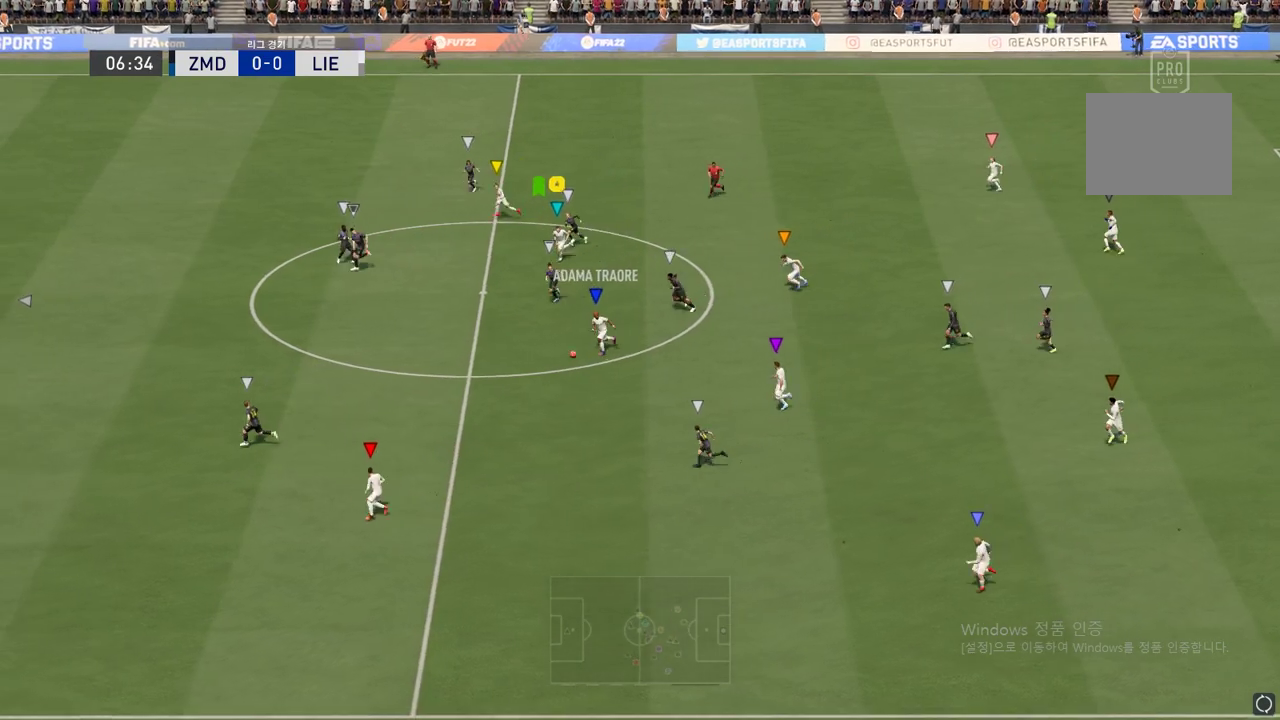
{"buttons": ["R2"], "left_stick": "down-left", "right_stick": "center", "events": []}
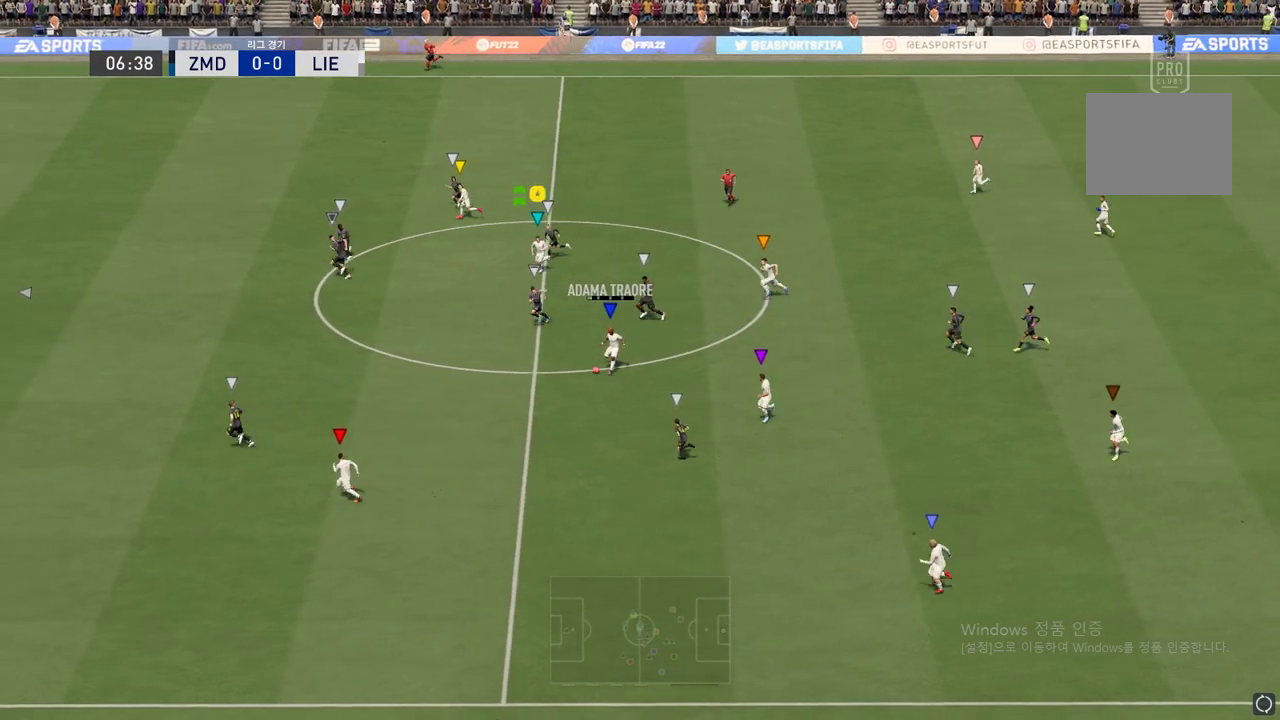
{"buttons": ["R2"], "left_stick": "left", "right_stick": "center", "events": [[300, "left_stick", "left"]]}
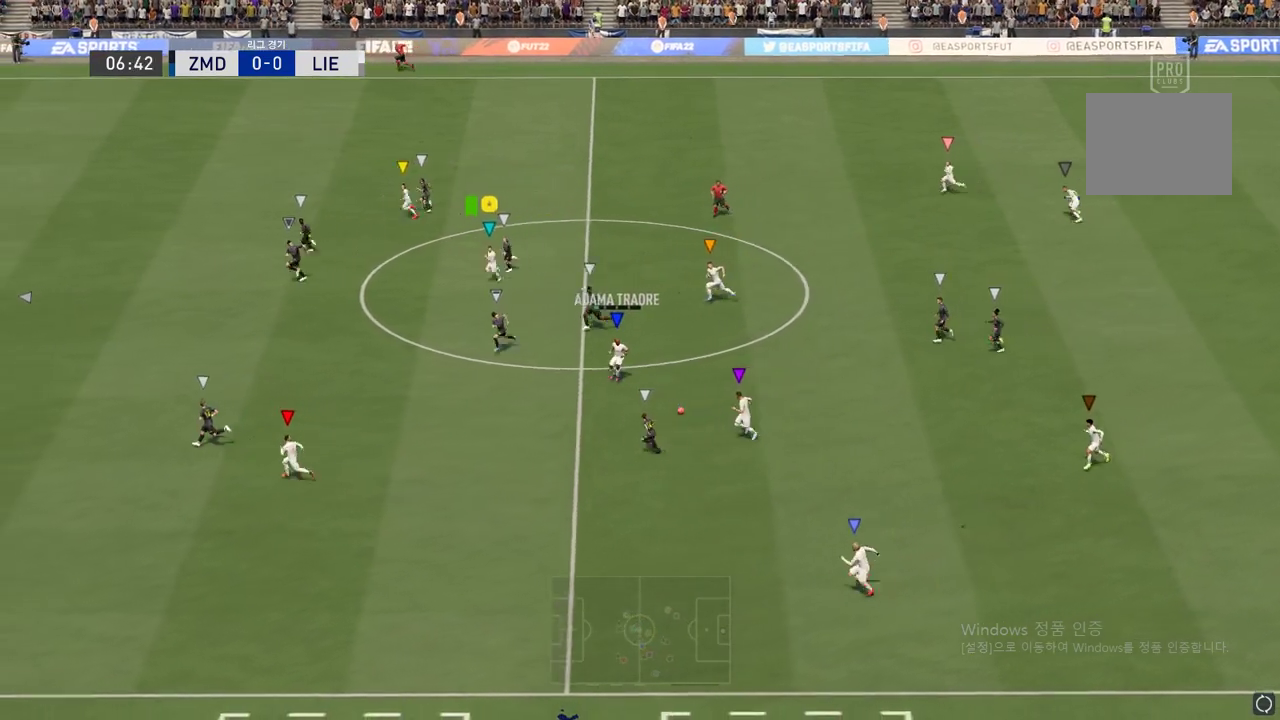
{"buttons": [], "left_stick": "up-right", "right_stick": "center", "events": [[333, "R2", "up"], [367, "left_stick", "center"], [433, "left_stick", "up-right"]]}
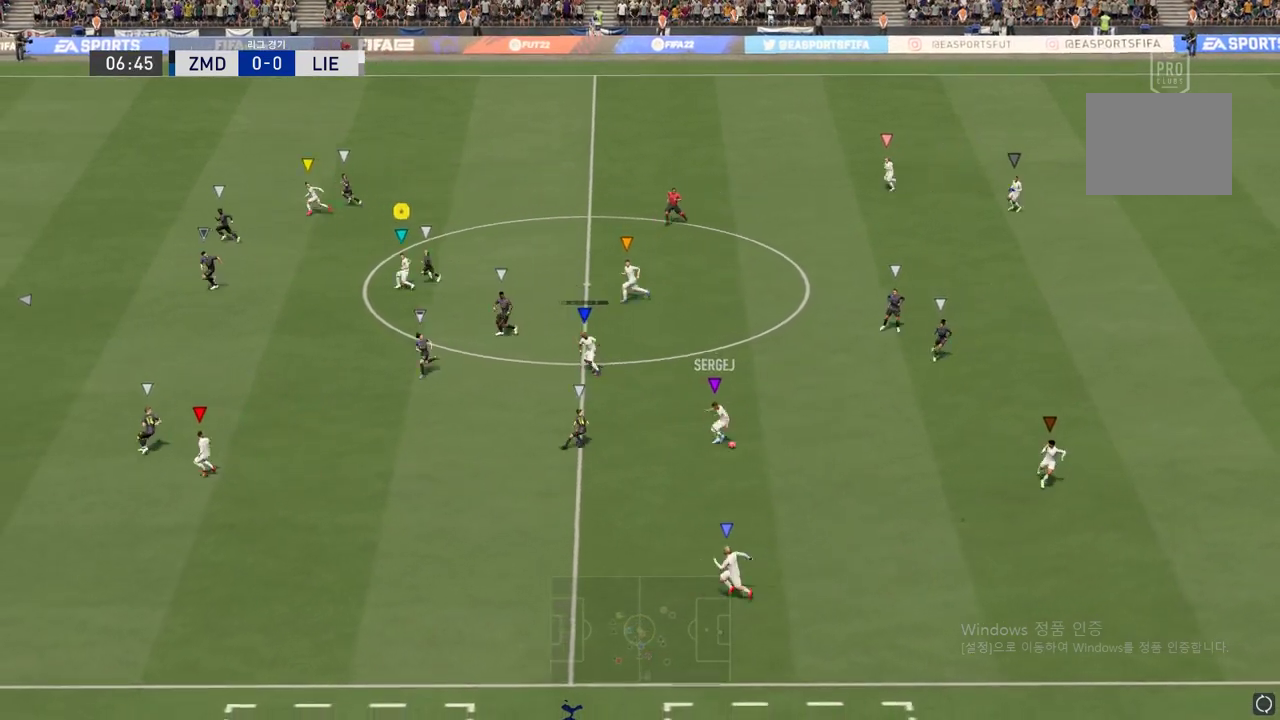
{"buttons": ["L2"], "left_stick": "up-right", "right_stick": "center", "events": [[84, "L2", "down"], [267, "L2", "up"], [334, "L2", "down"]]}
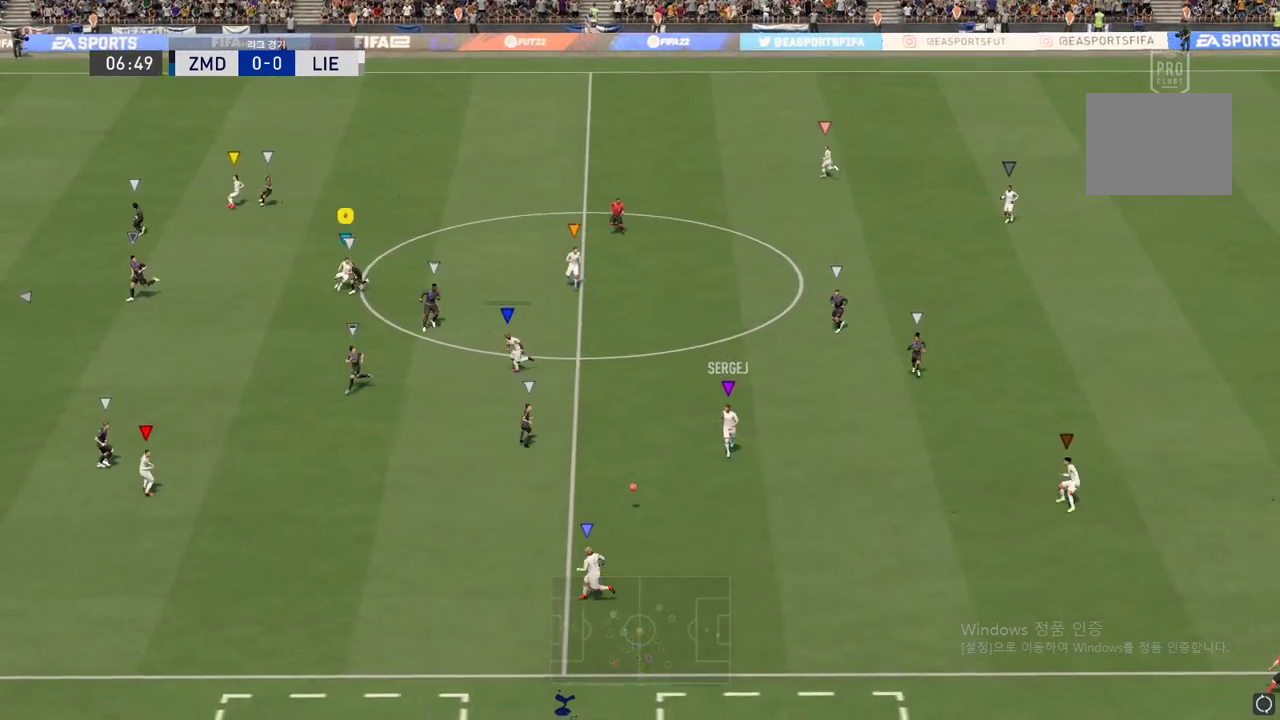
{"buttons": ["L2"], "left_stick": "center", "right_stick": "center", "events": [[367, "left_stick", "center"]]}
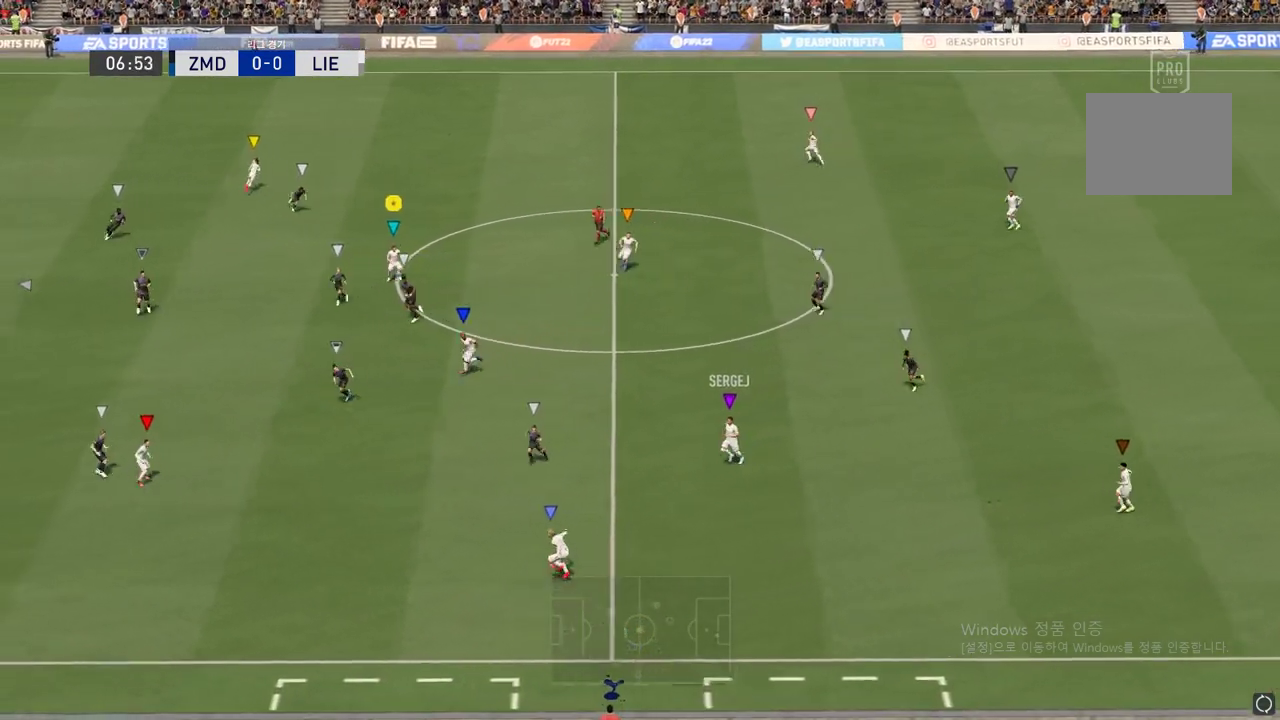
{"buttons": [], "left_stick": "left", "right_stick": "center", "events": [[134, "left_stick", "up-left"], [401, "L2", "up"], [484, "left_stick", "left"]]}
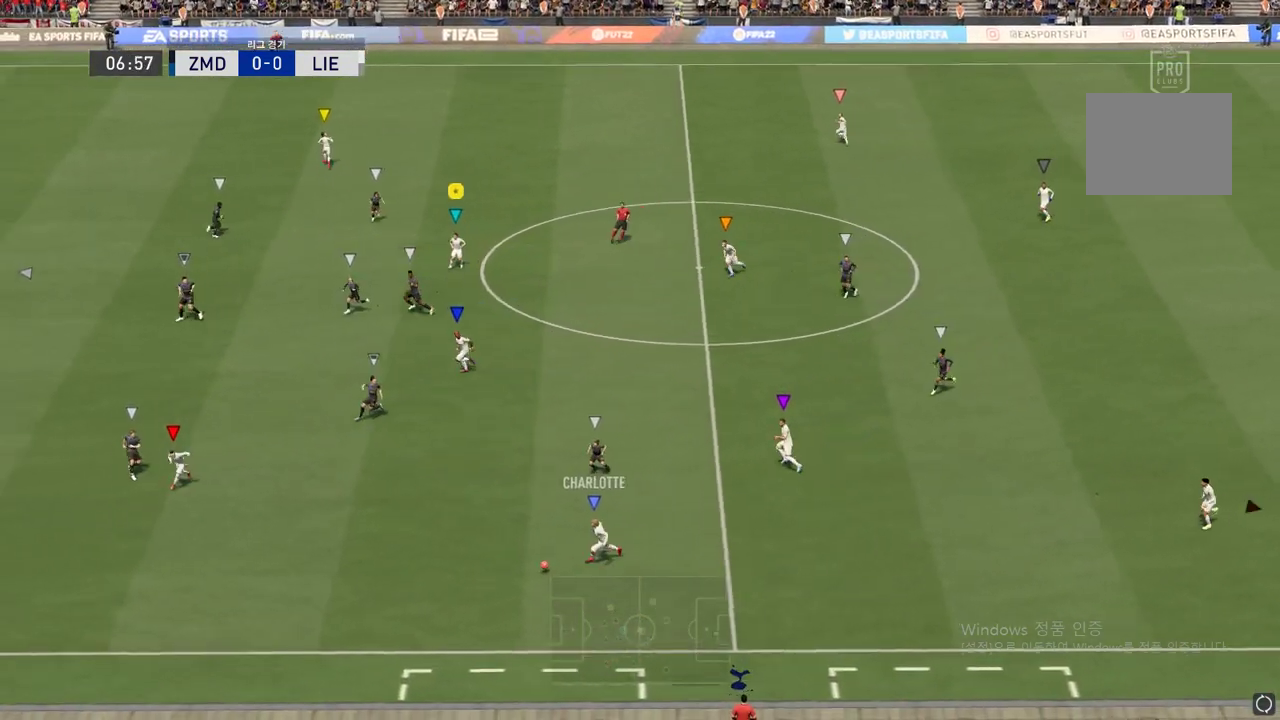
{"buttons": [], "left_stick": "left", "right_stick": "center", "events": []}
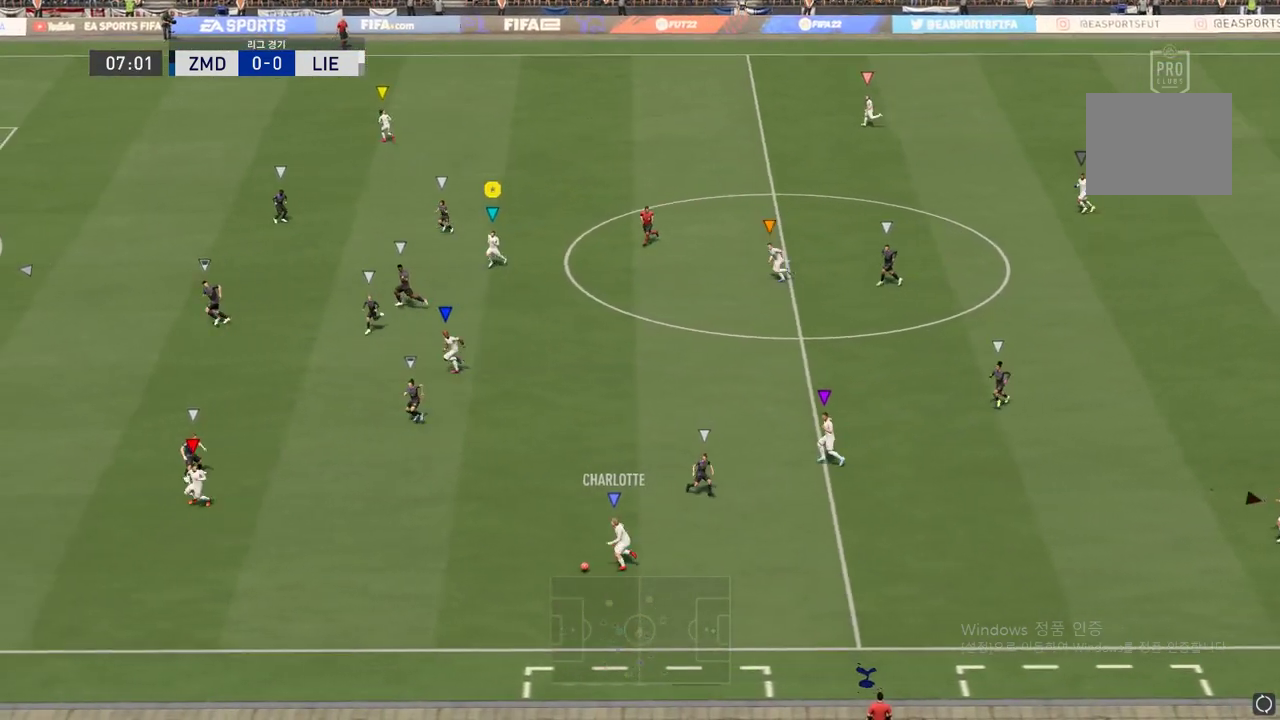
{"buttons": [], "left_stick": "left", "right_stick": "center", "events": []}
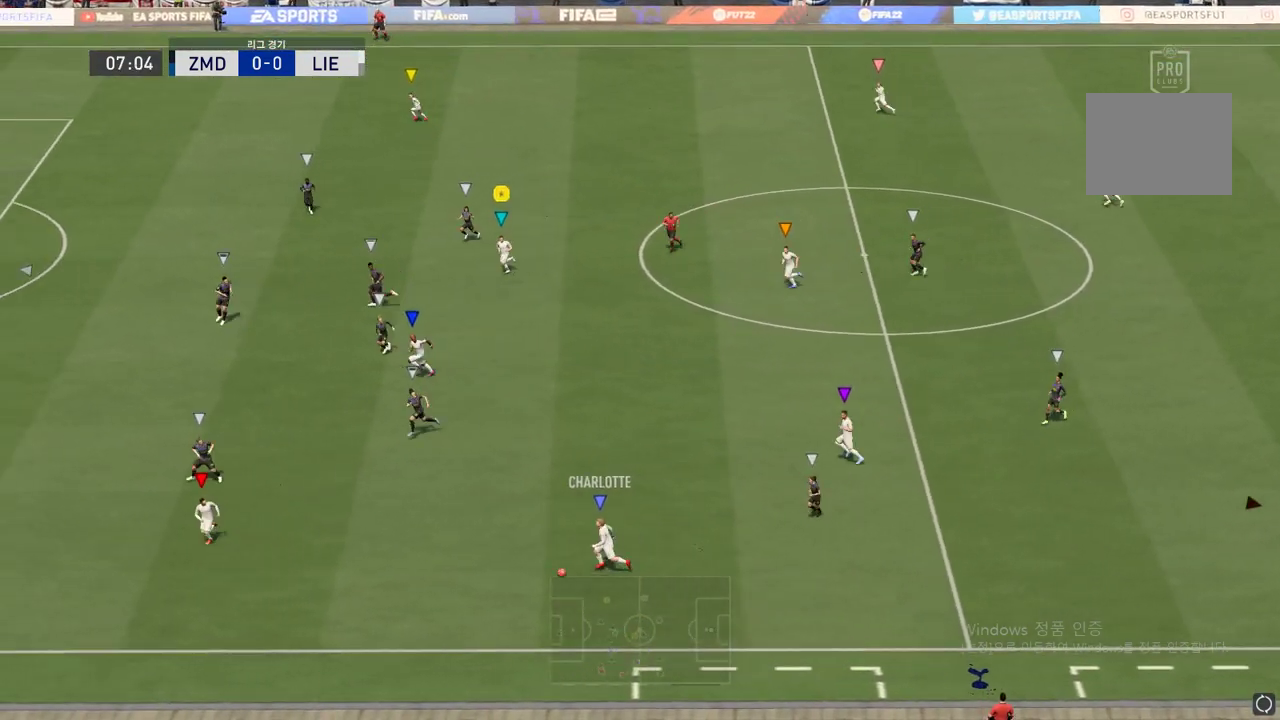
{"buttons": [], "left_stick": "left", "right_stick": "center", "events": []}
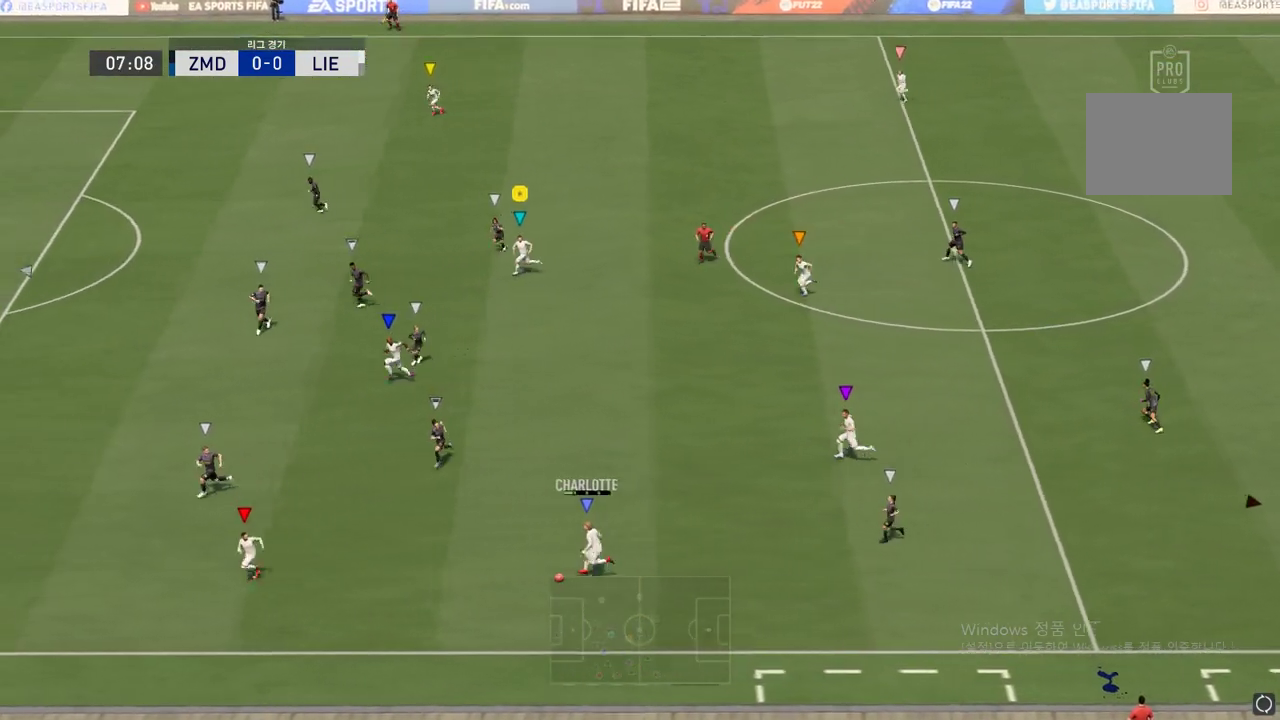
{"buttons": [], "left_stick": "left", "right_stick": "center", "events": []}
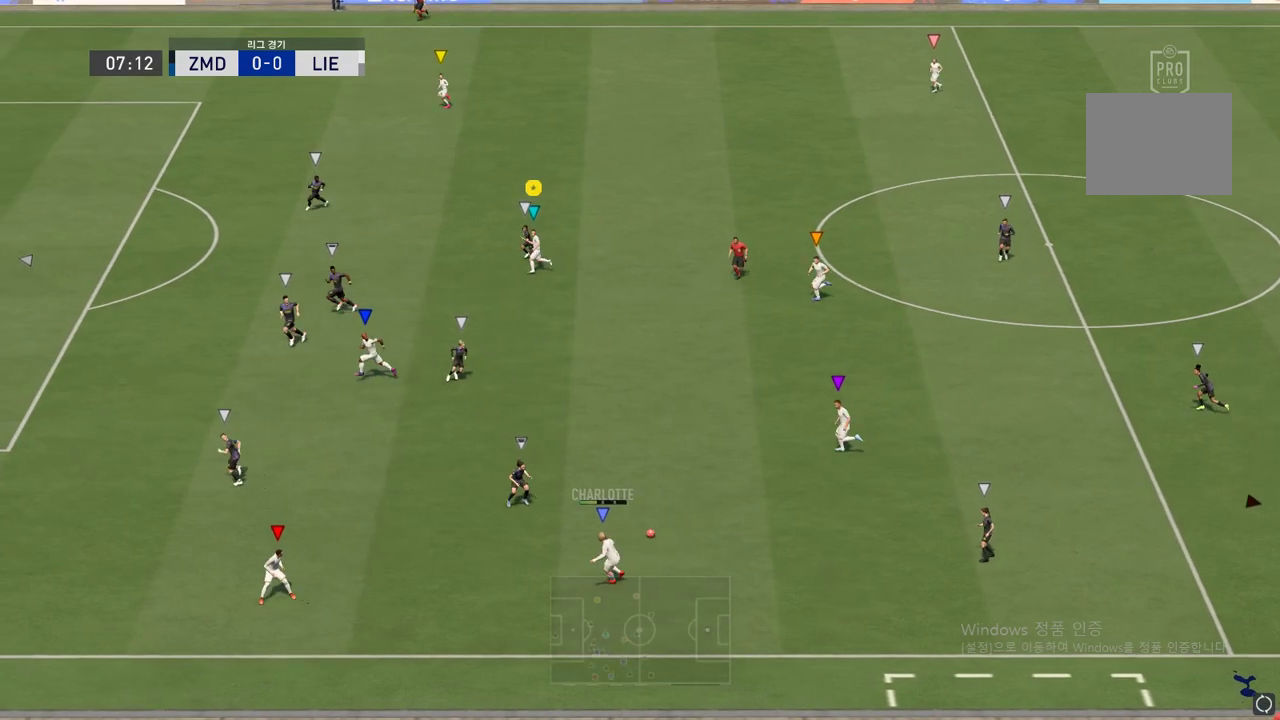
{"buttons": [], "left_stick": "left", "right_stick": "center", "events": []}
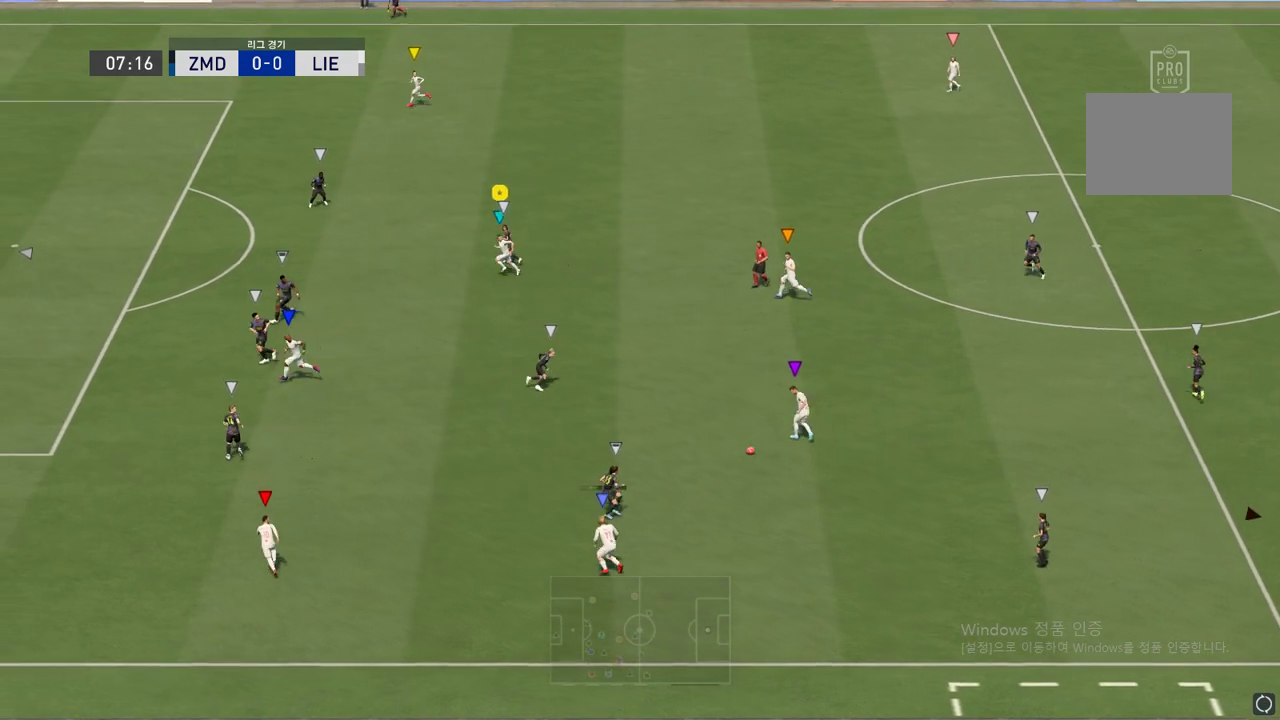
{"buttons": [], "left_stick": "up-right", "right_stick": "center", "events": [[84, "left_stick", "up-left"], [334, "left_stick", "up-right"]]}
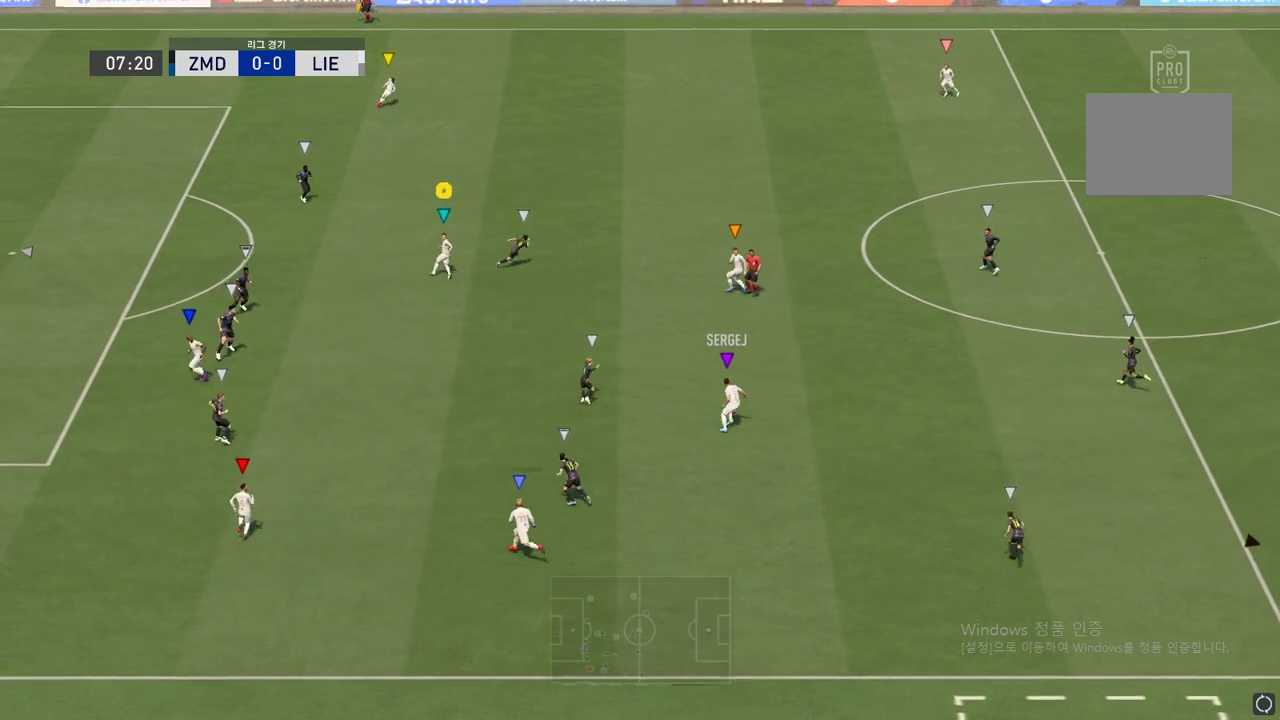
{"buttons": [], "left_stick": "up", "right_stick": "center", "events": [[383, "left_stick", "up"]]}
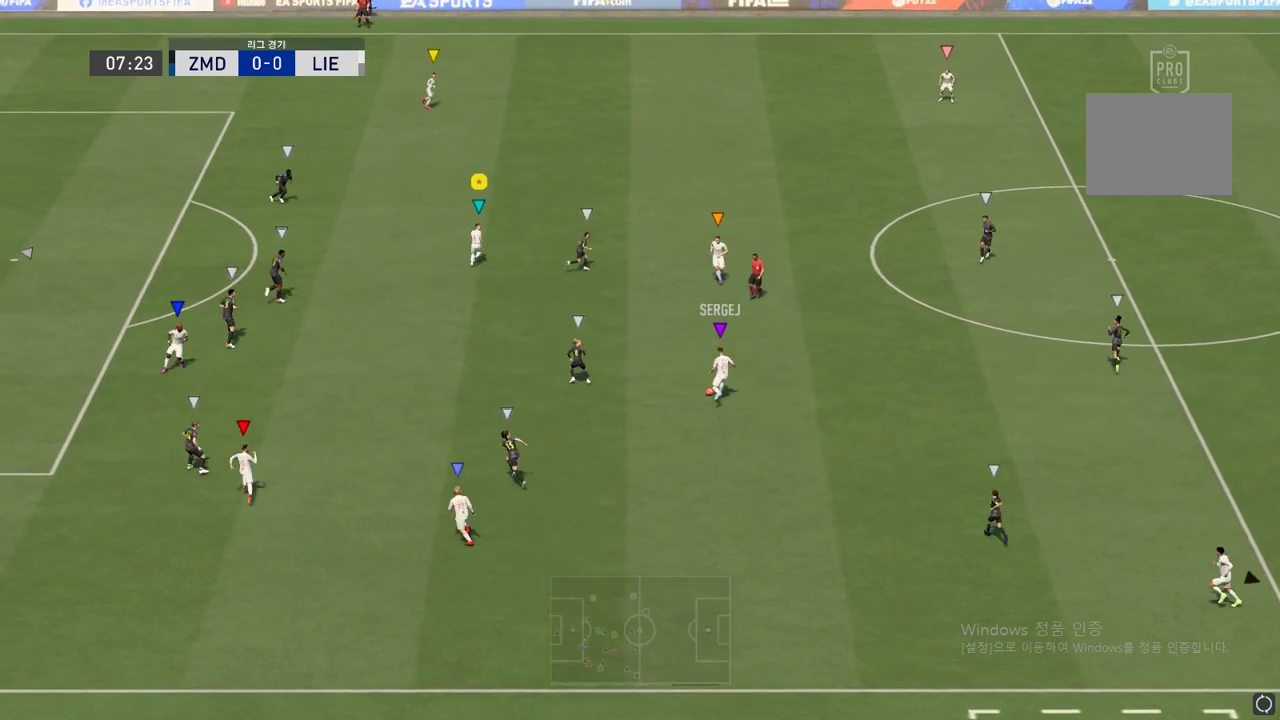
{"buttons": [], "left_stick": "up-left", "right_stick": "center", "events": [[84, "left_stick", "up-left"]]}